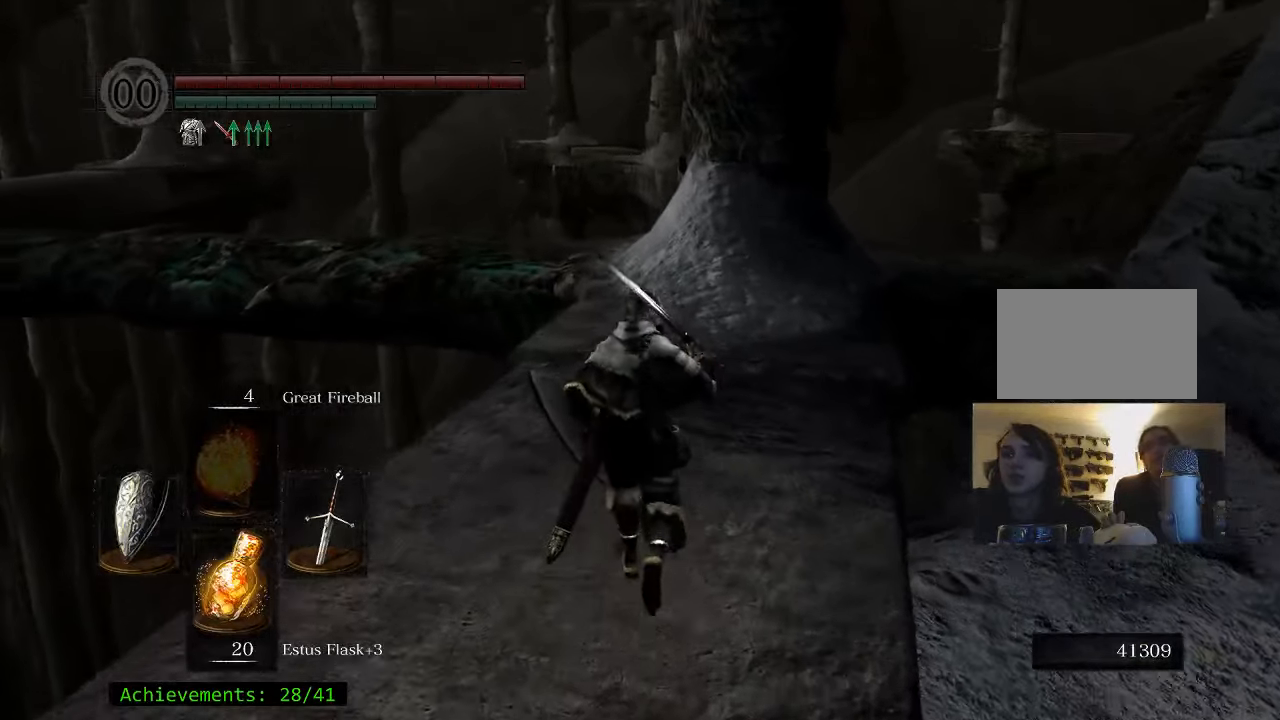
Gameplay with keyboard and mouse; each line is a JSON object with the keys held at the frame after it. "events" lists presses ("down") and releases ("up") of "1", "2", "3", "4", "5", "a", "alt", "c", "caps_lock", "ctrl", "d", "e", "f", "g", "q", "r", "s", "shift", "space", "t", "tab", "v", "w", "x" and "z" between this image and that frame as [ms after this image, input, new state], when the widget could be followed in between. No other keys are recorded. Mouse buttons are not recorded. Not read: mouse_move.
{"keys": ["space", "w"], "events": []}
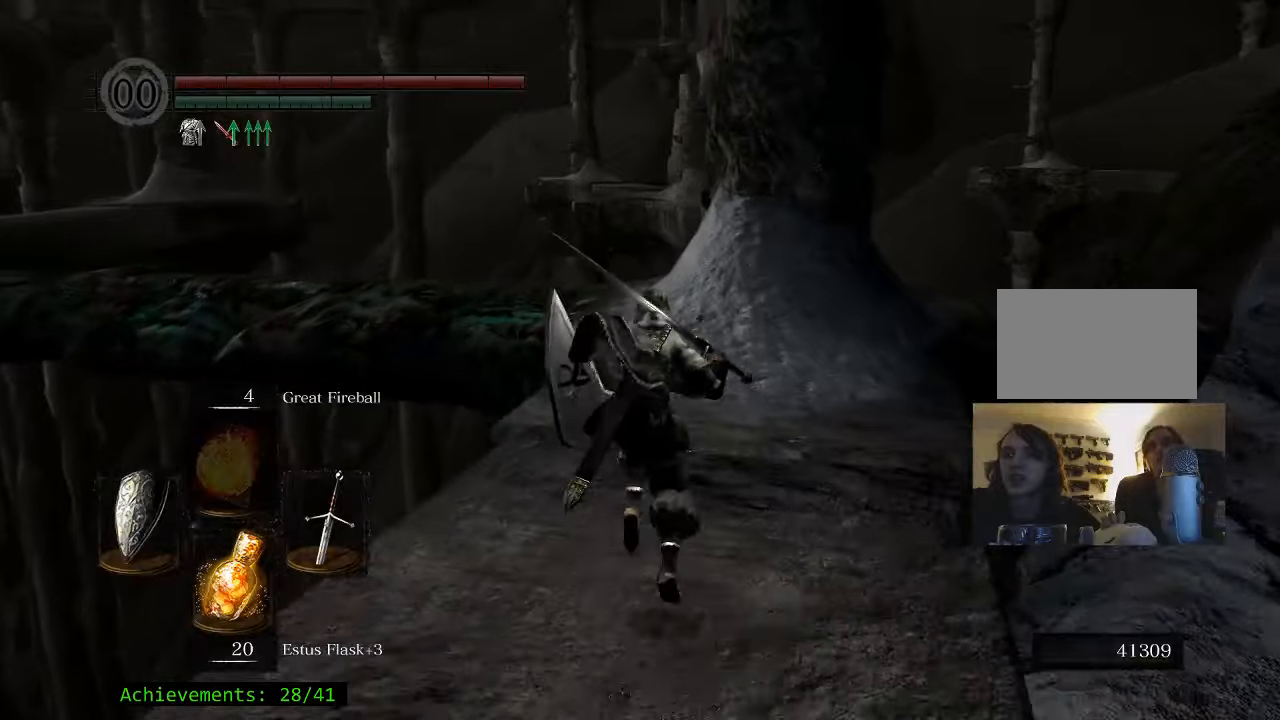
{"keys": ["space", "w"], "events": []}
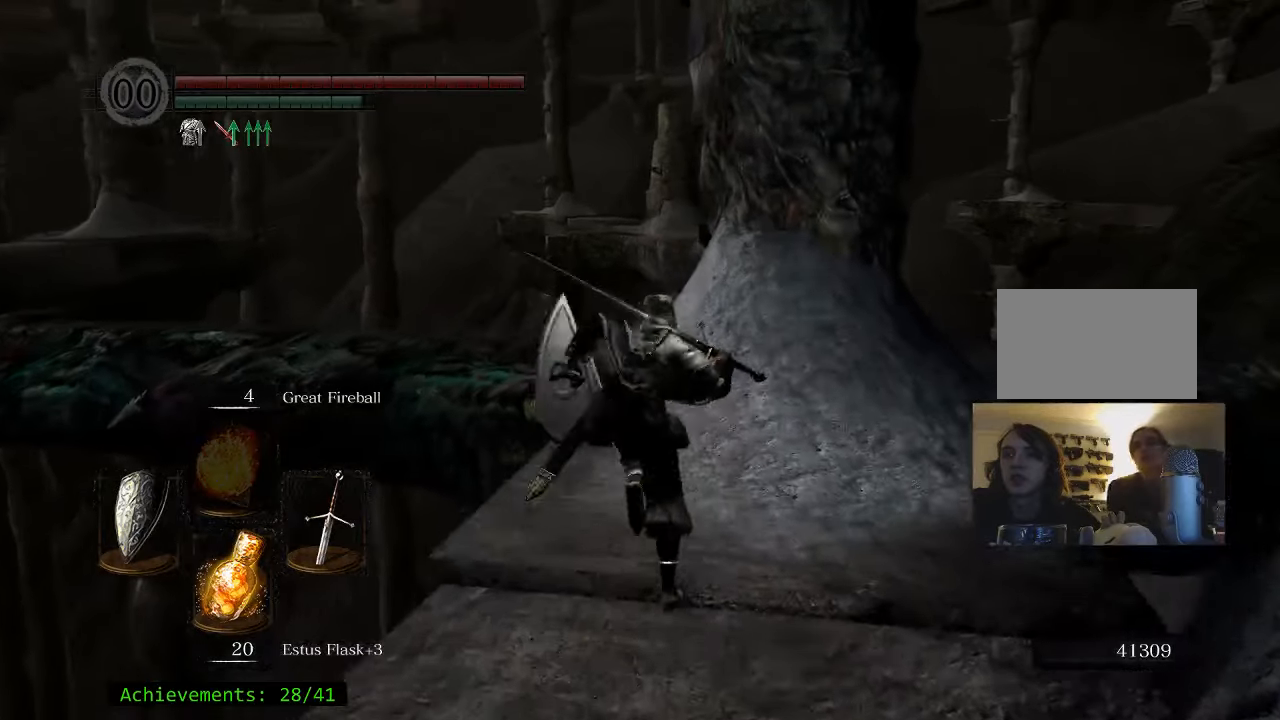
{"keys": ["space", "w"], "events": []}
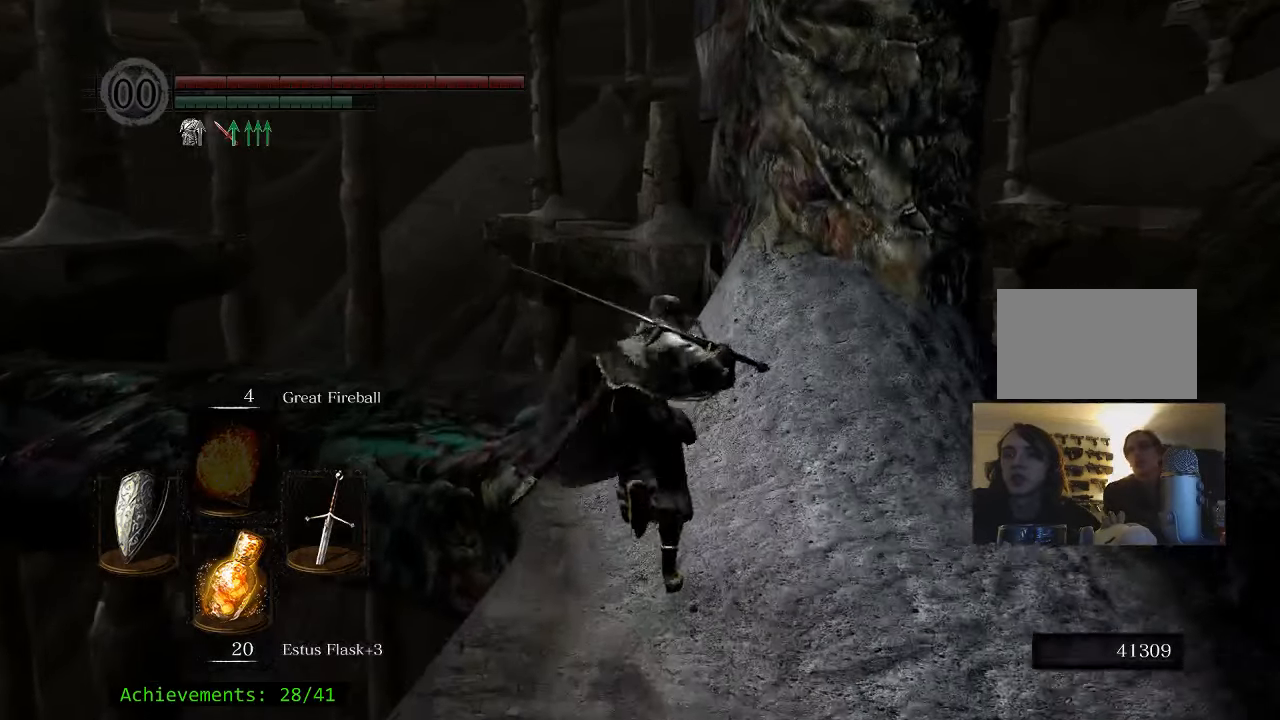
{"keys": ["space", "w"], "events": []}
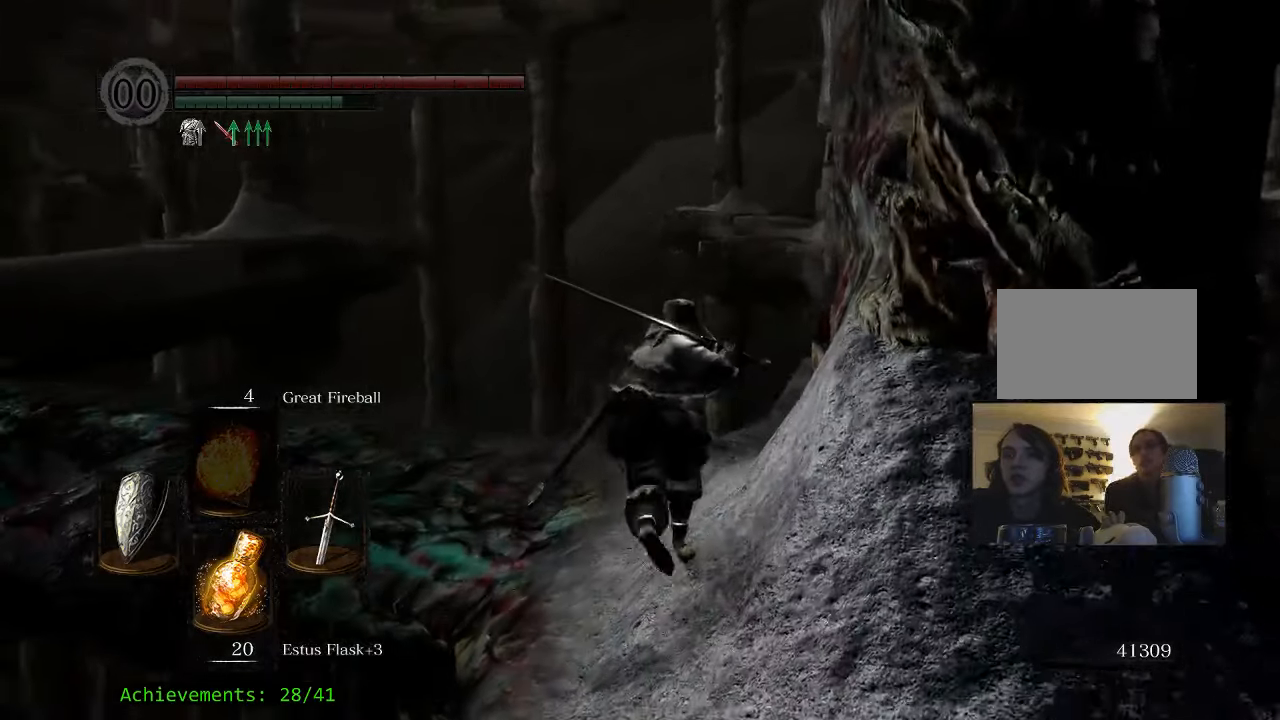
{"keys": ["space", "w"], "events": []}
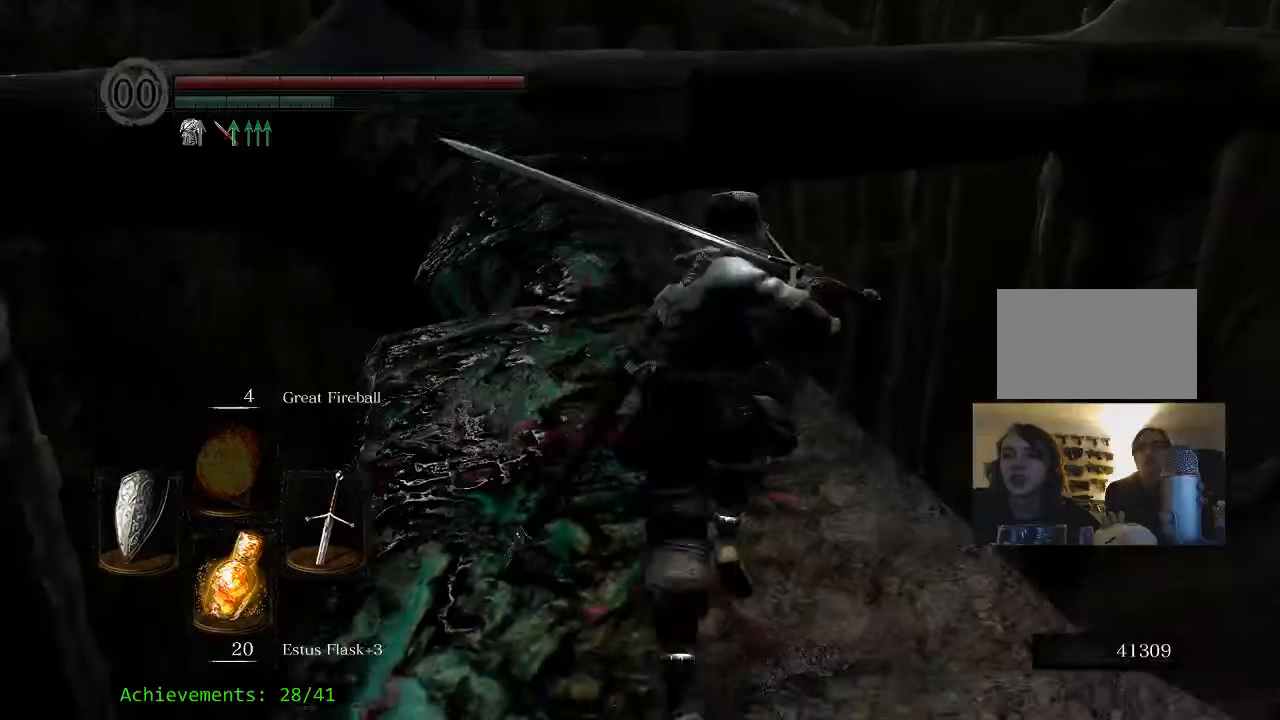
{"keys": ["space", "w"], "events": []}
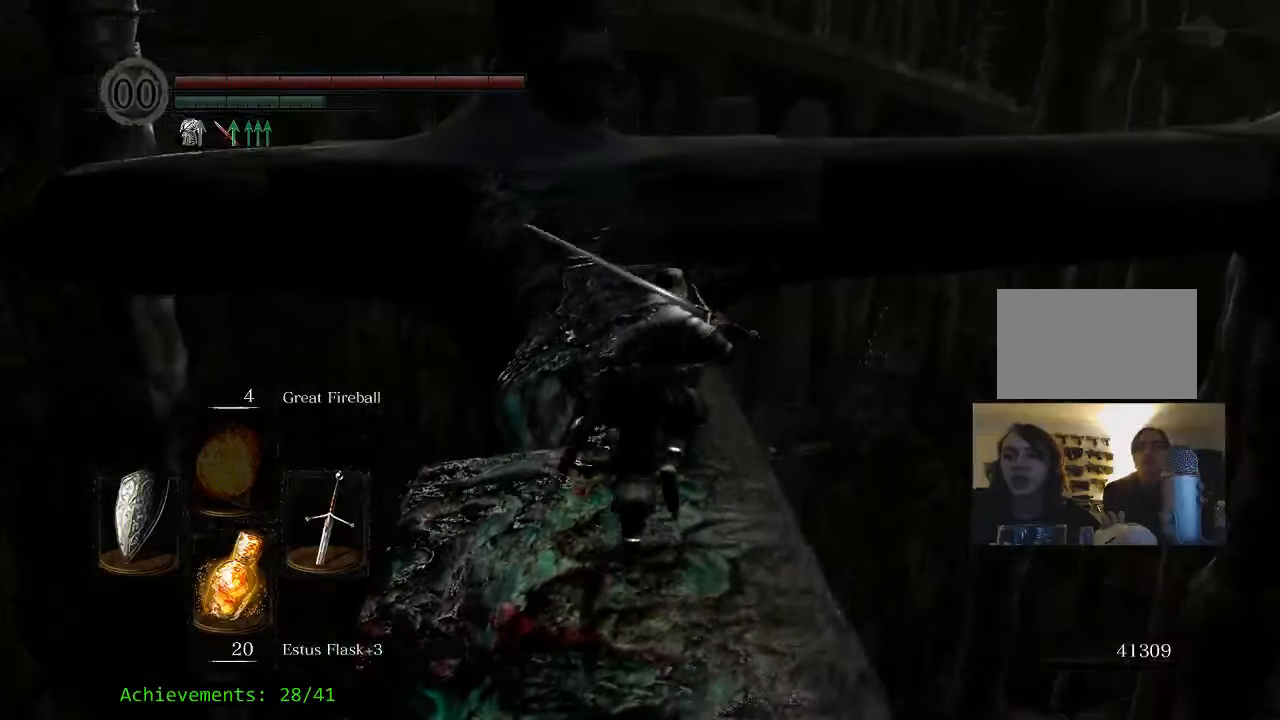
{"keys": ["space", "w"], "events": []}
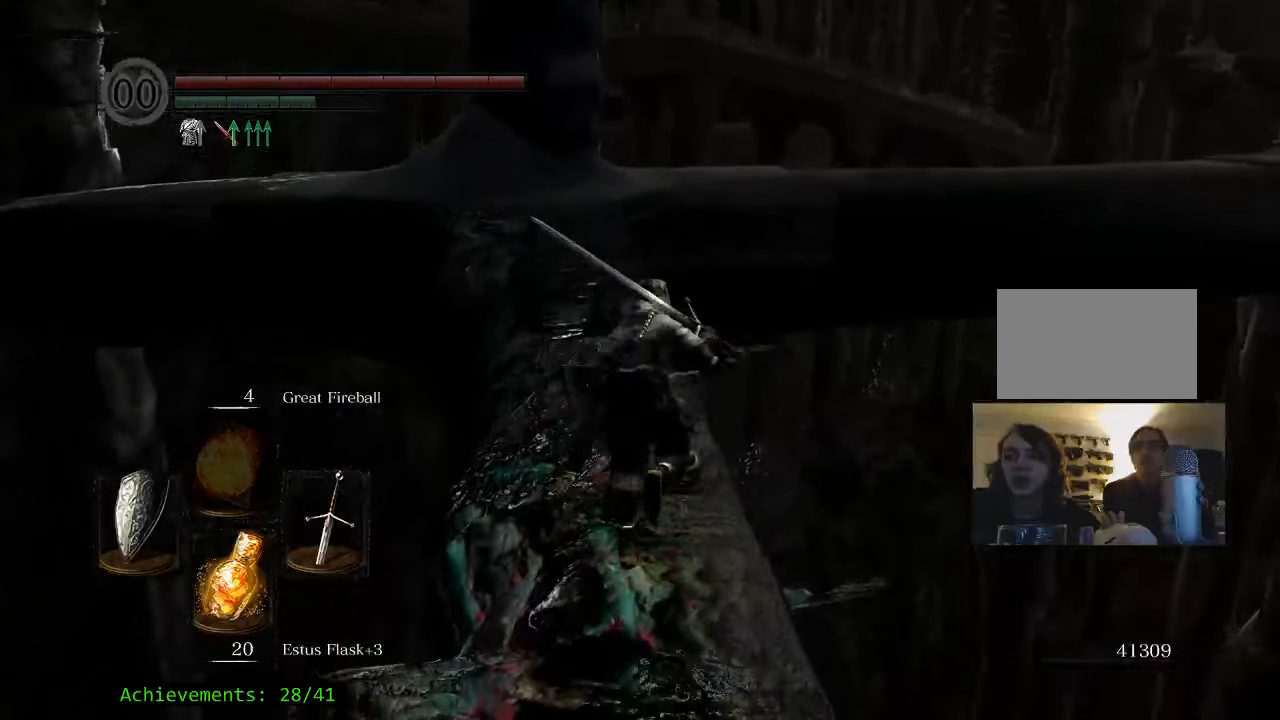
{"keys": ["space", "w"], "events": []}
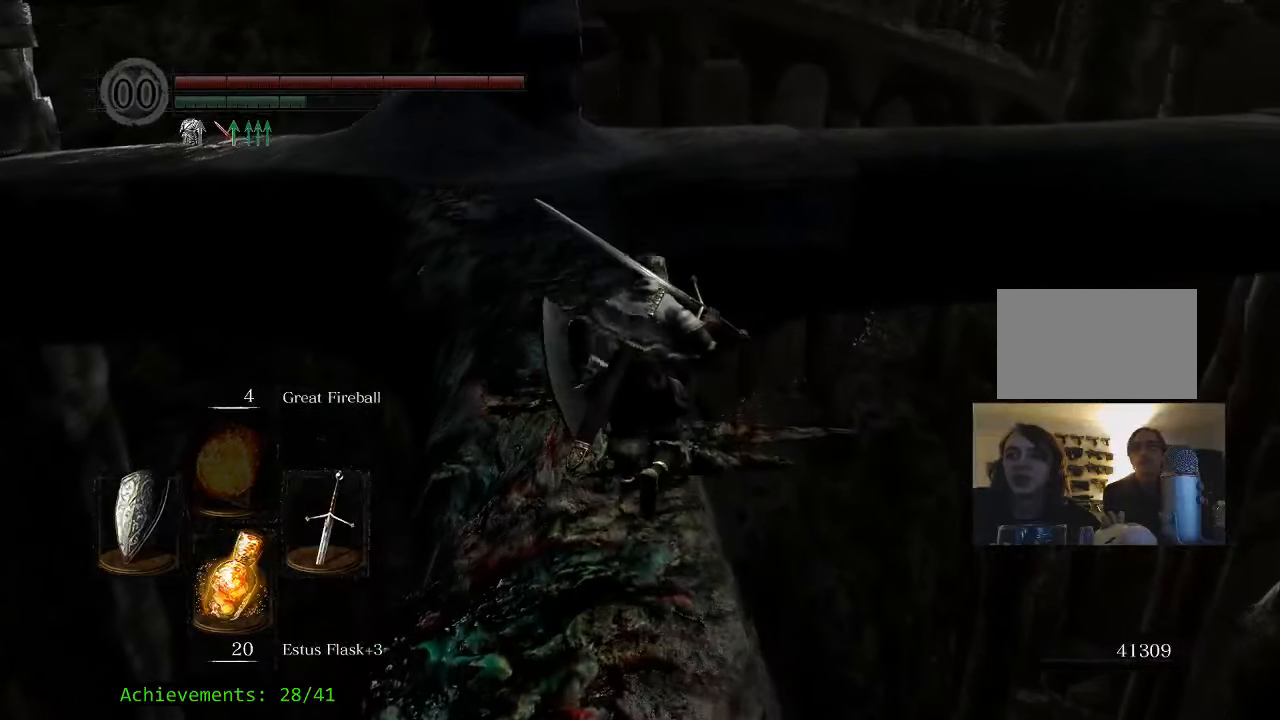
{"keys": ["space", "w"], "events": [[134, "a", "down"], [267, "a", "up"]]}
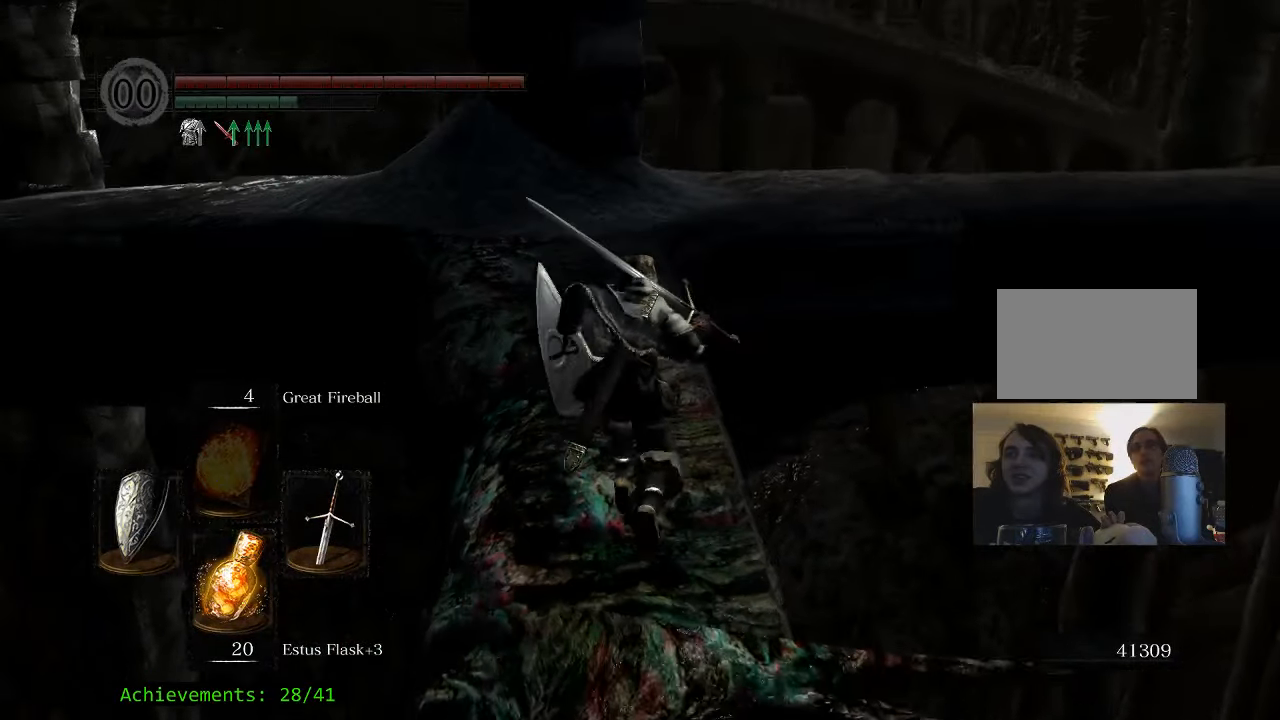
{"keys": ["space", "w"], "events": []}
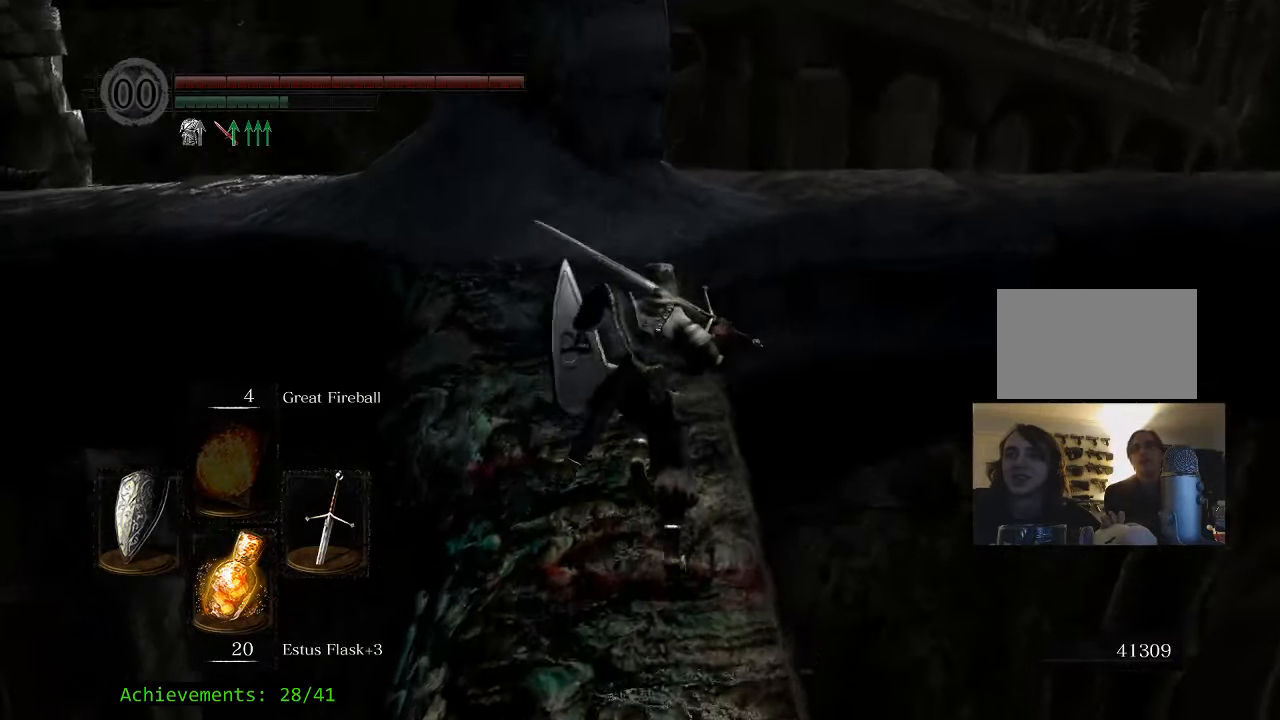
{"keys": ["space", "w"], "events": []}
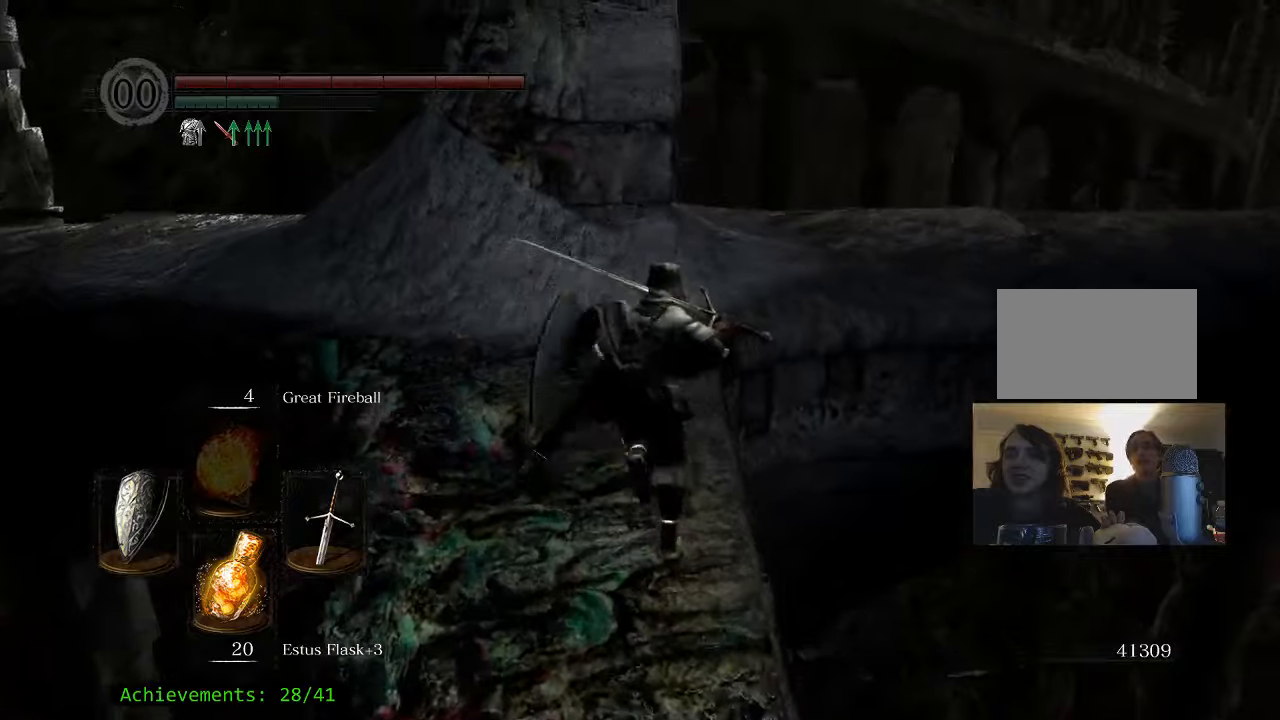
{"keys": ["w"], "events": [[500, "space", "up"]]}
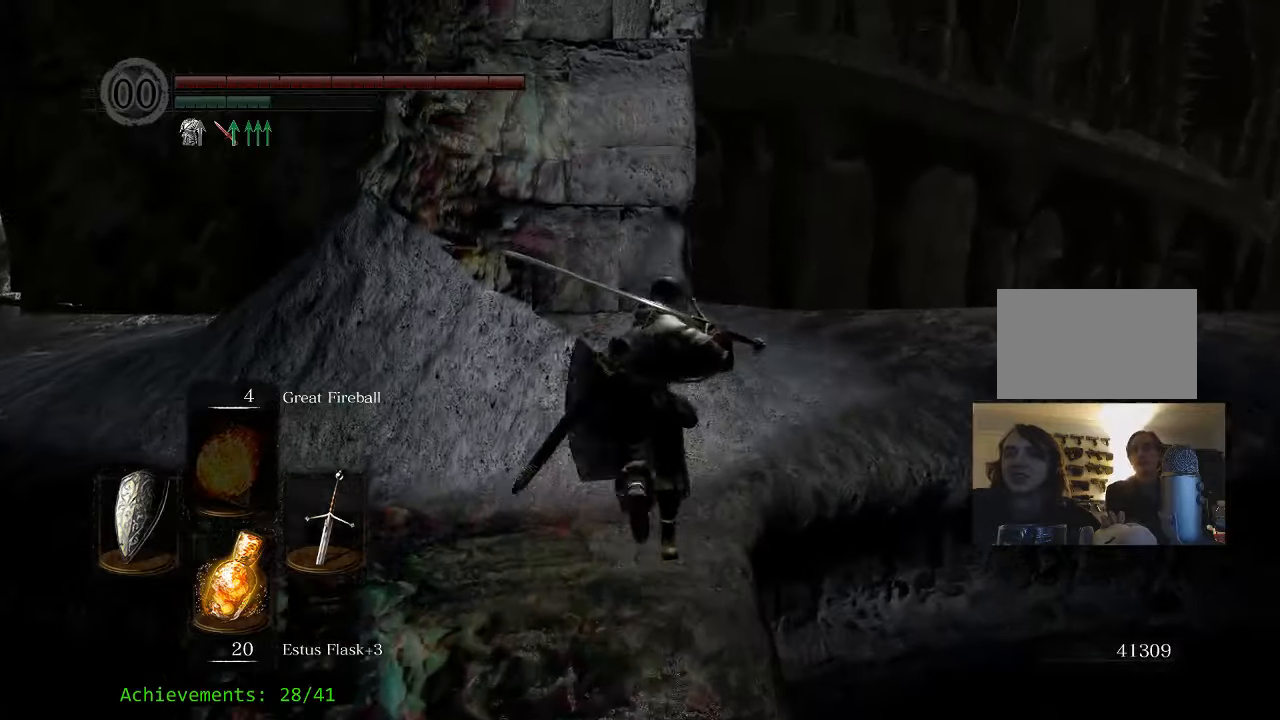
{"keys": ["d", "w"], "events": [[50, "d", "down"]]}
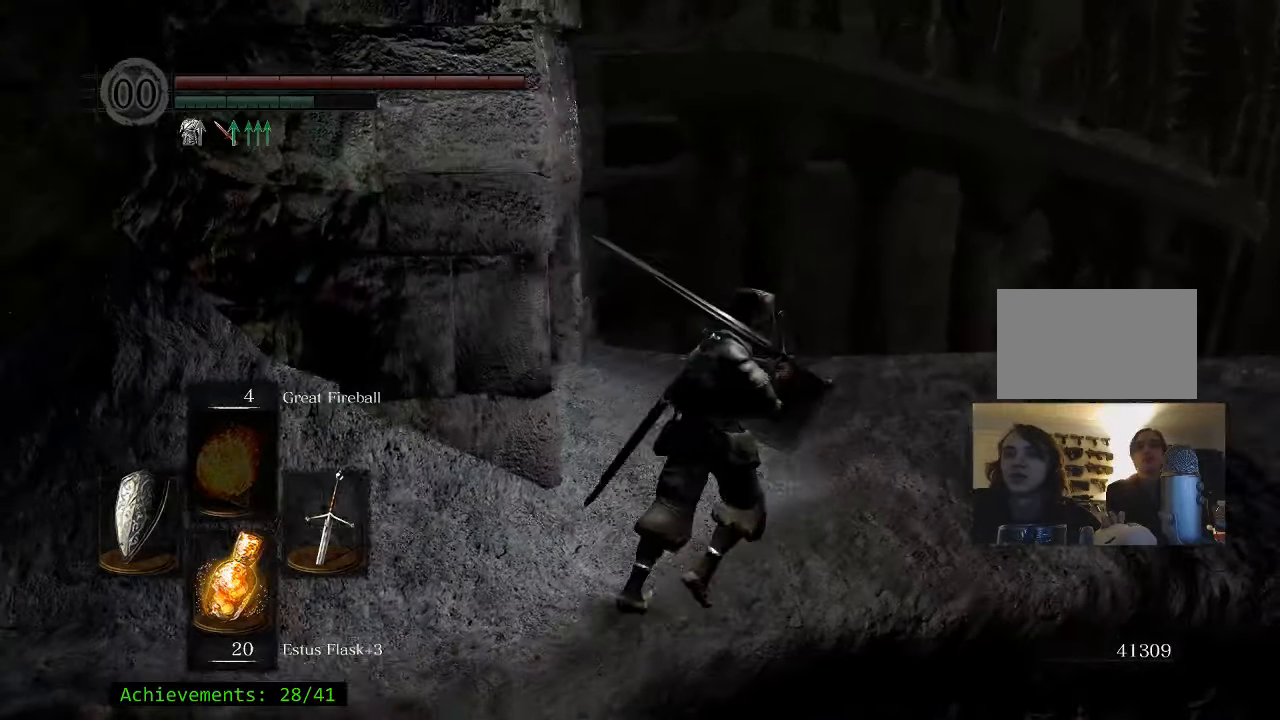
{"keys": ["d", "w"], "events": [[116, "d", "up"], [383, "d", "down"]]}
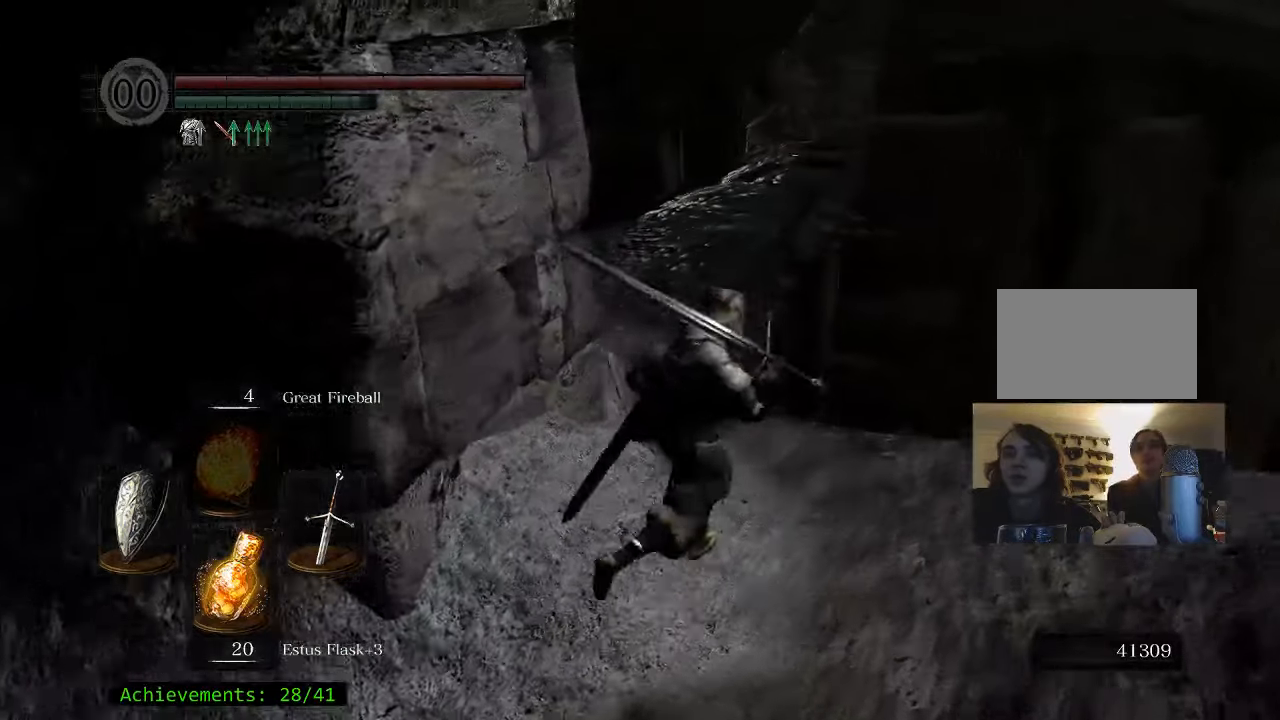
{"keys": ["w"], "events": [[33, "d", "up"]]}
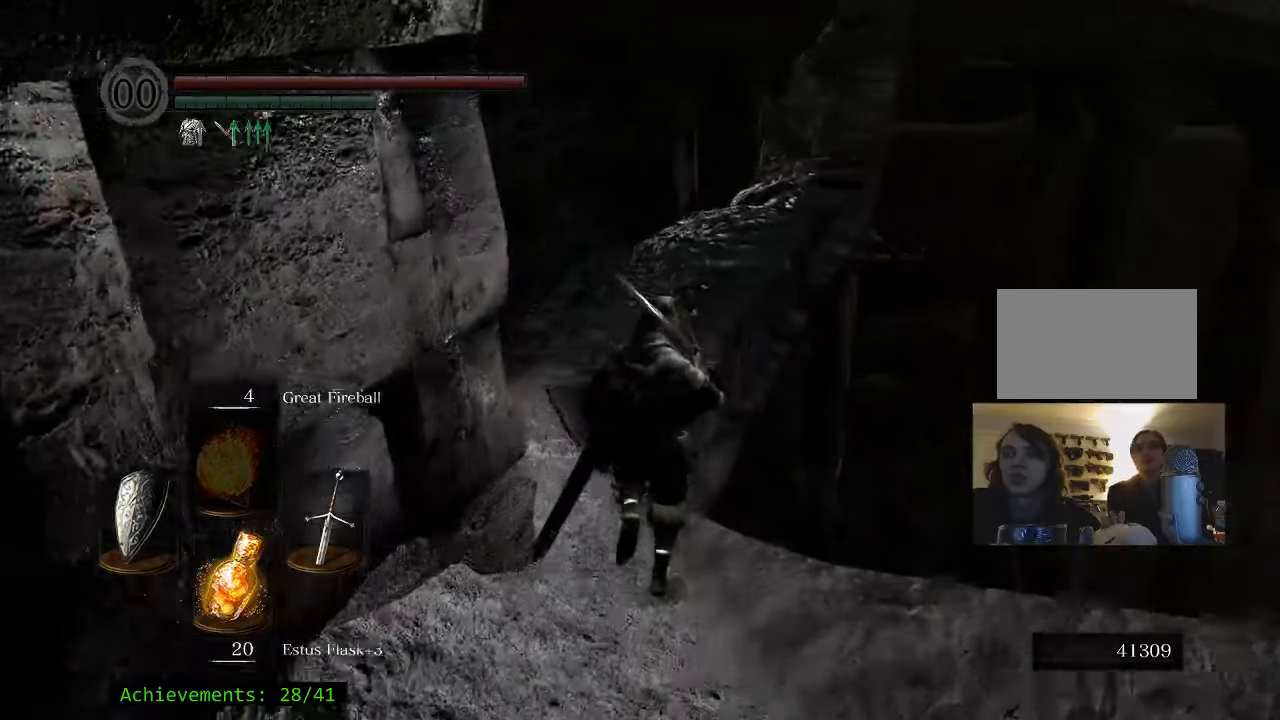
{"keys": ["w"], "events": []}
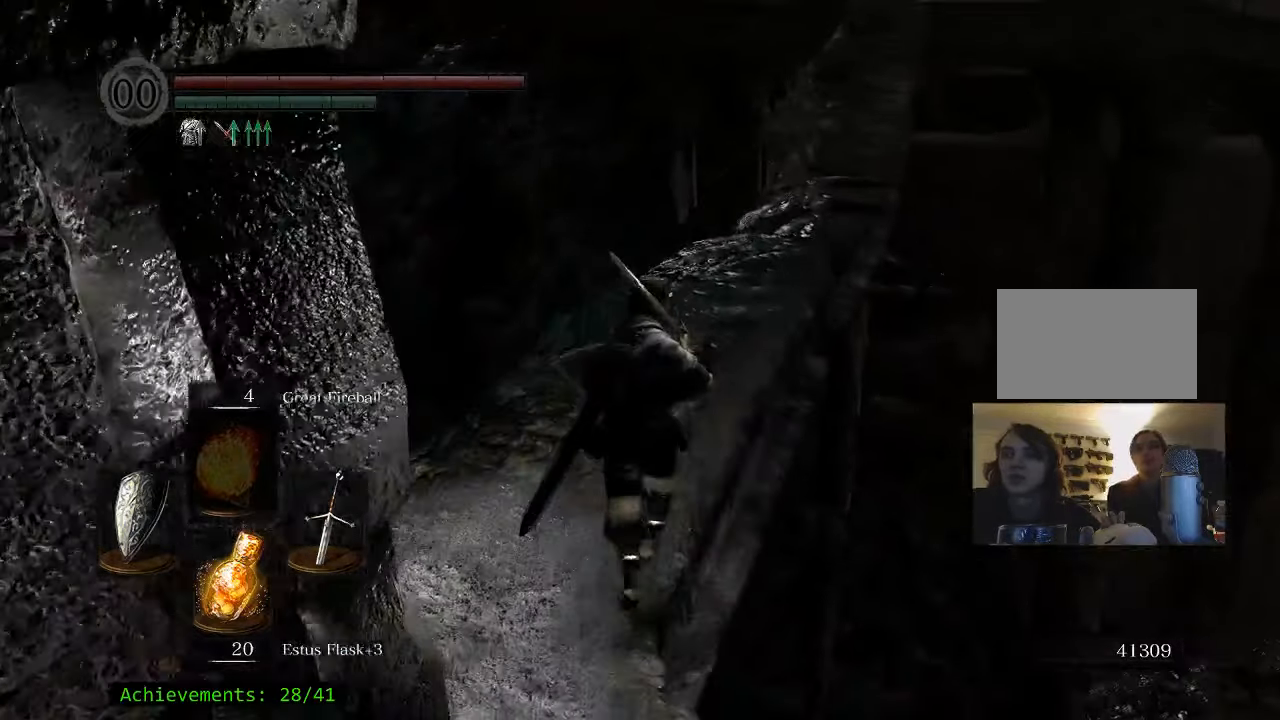
{"keys": ["w"], "events": []}
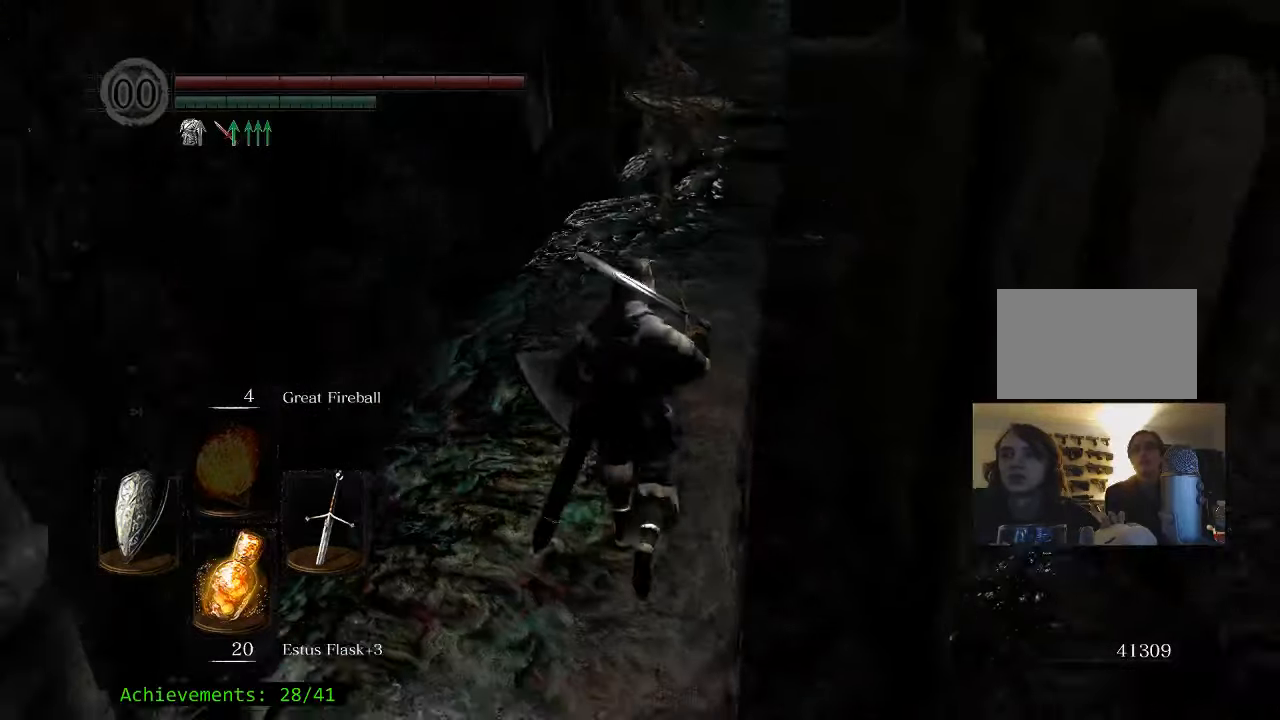
{"keys": ["w"], "events": []}
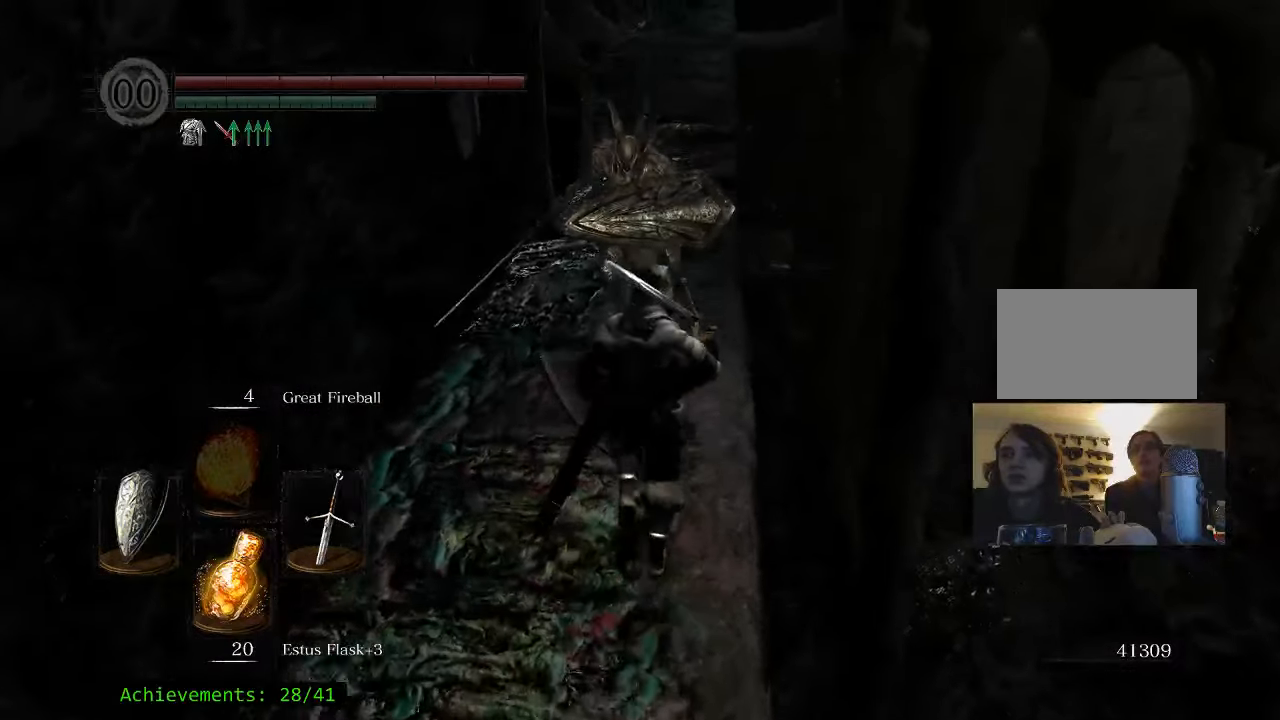
{"keys": [], "events": [[366, "w", "up"]]}
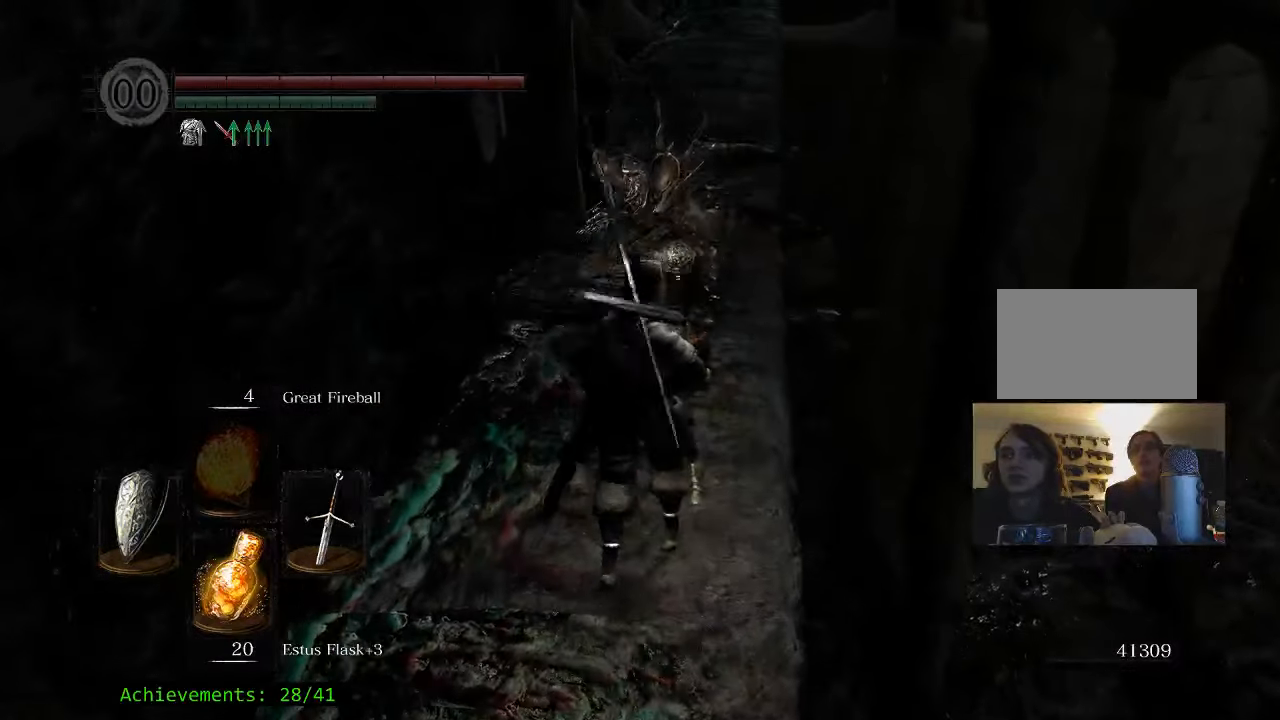
{"keys": ["ctrl"], "events": [[333, "ctrl", "down"]]}
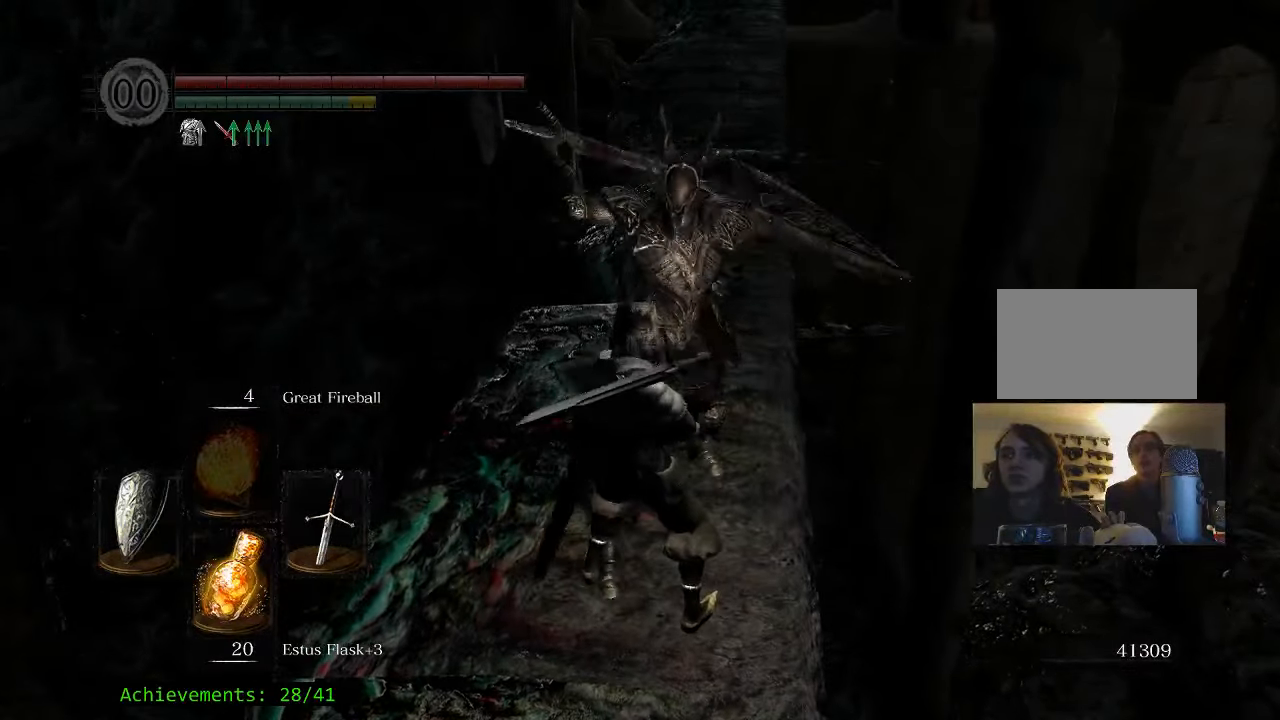
{"keys": [], "events": [[116, "ctrl", "up"]]}
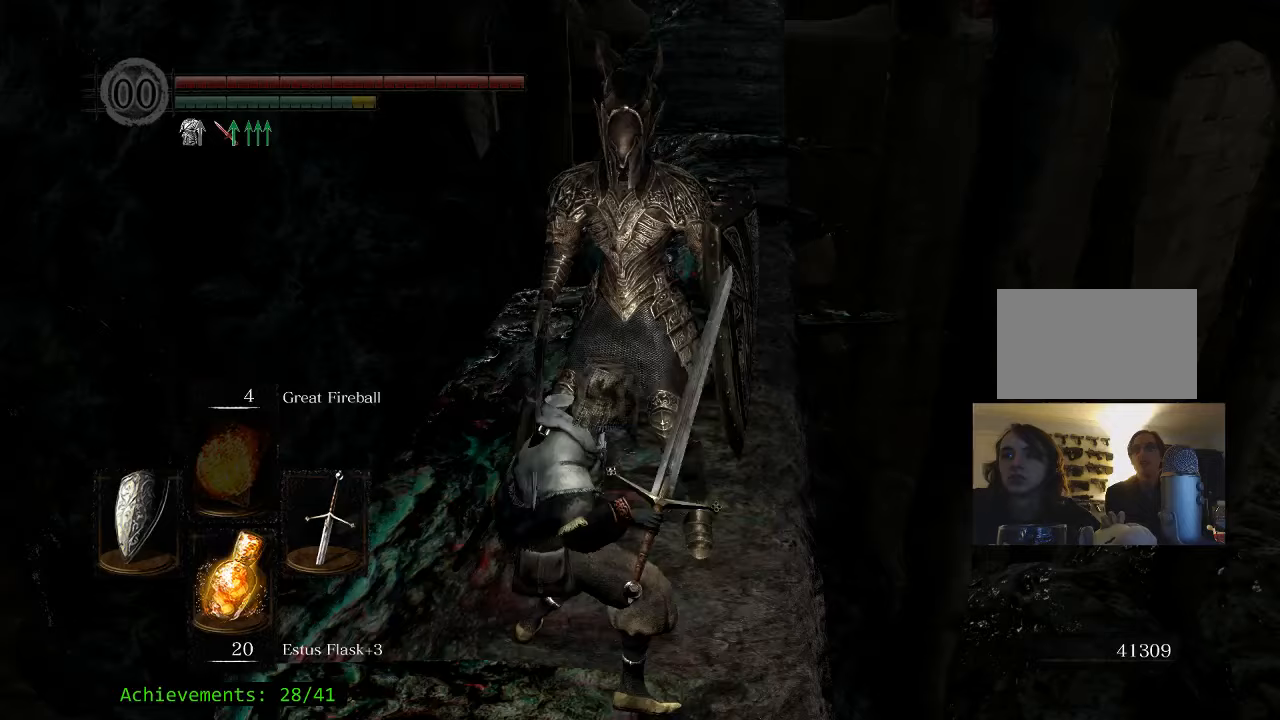
{"keys": [], "events": []}
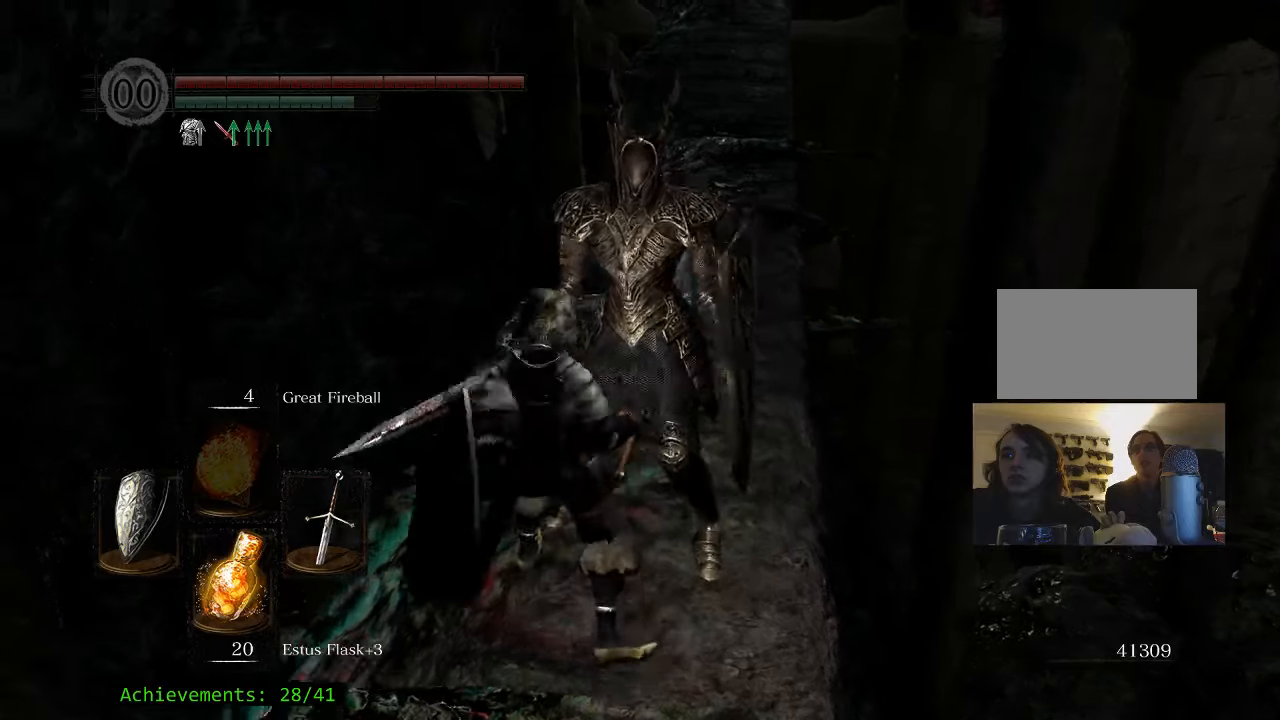
{"keys": [], "events": []}
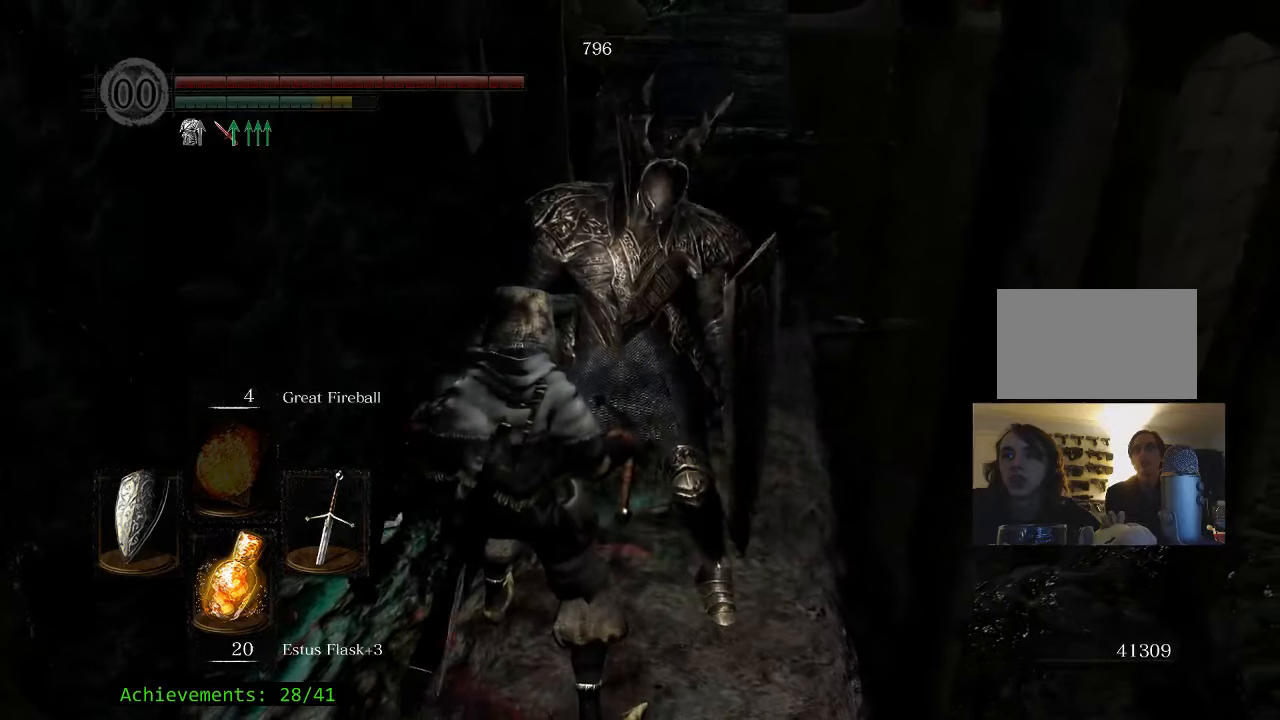
{"keys": [], "events": []}
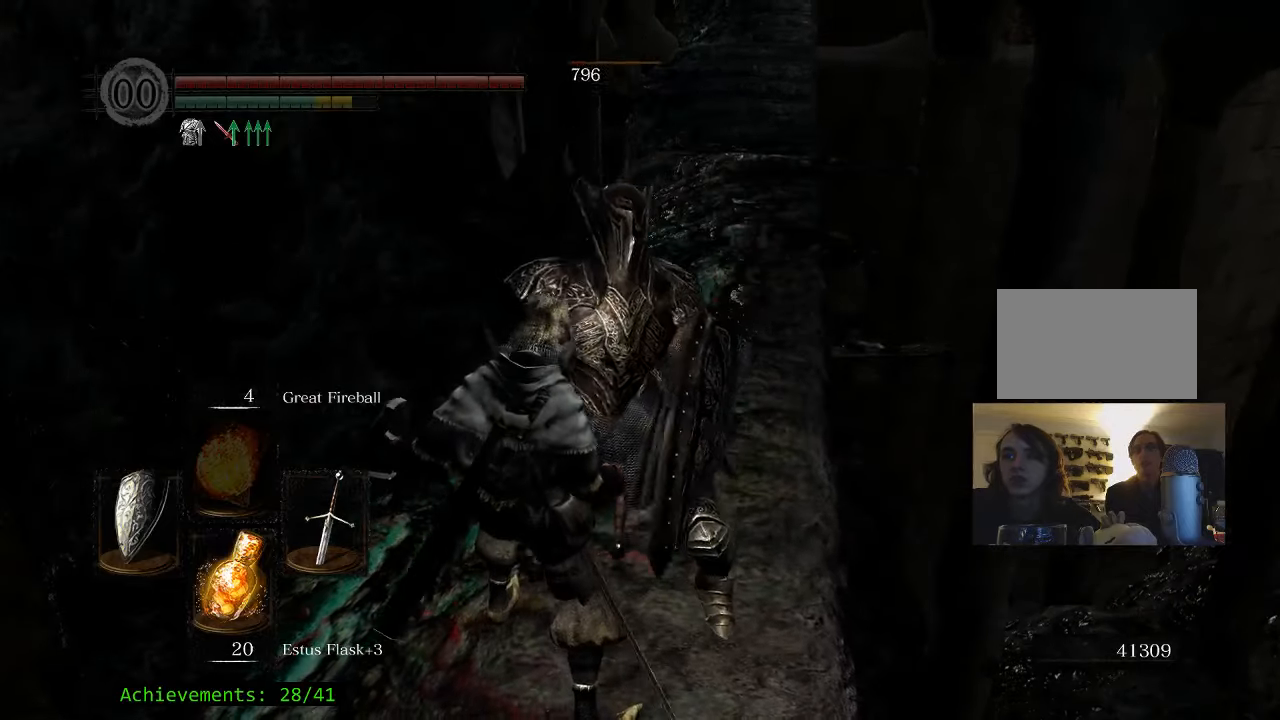
{"keys": [], "events": []}
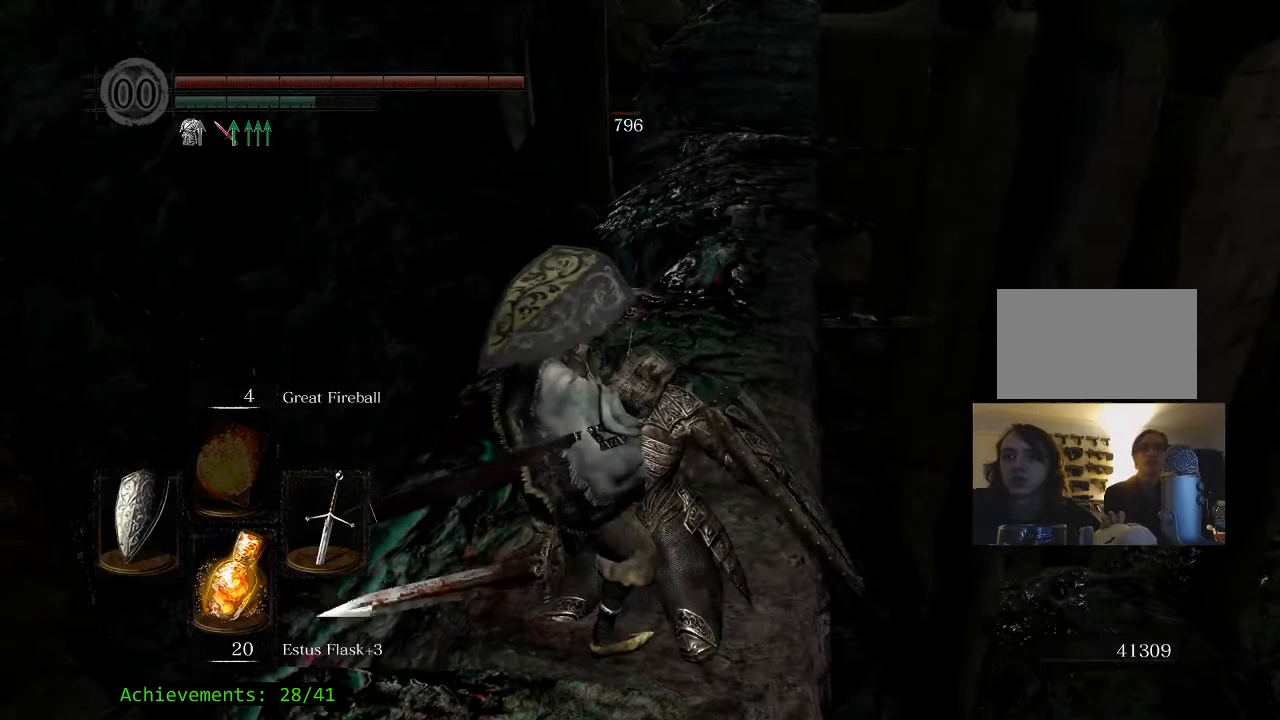
{"keys": [], "events": []}
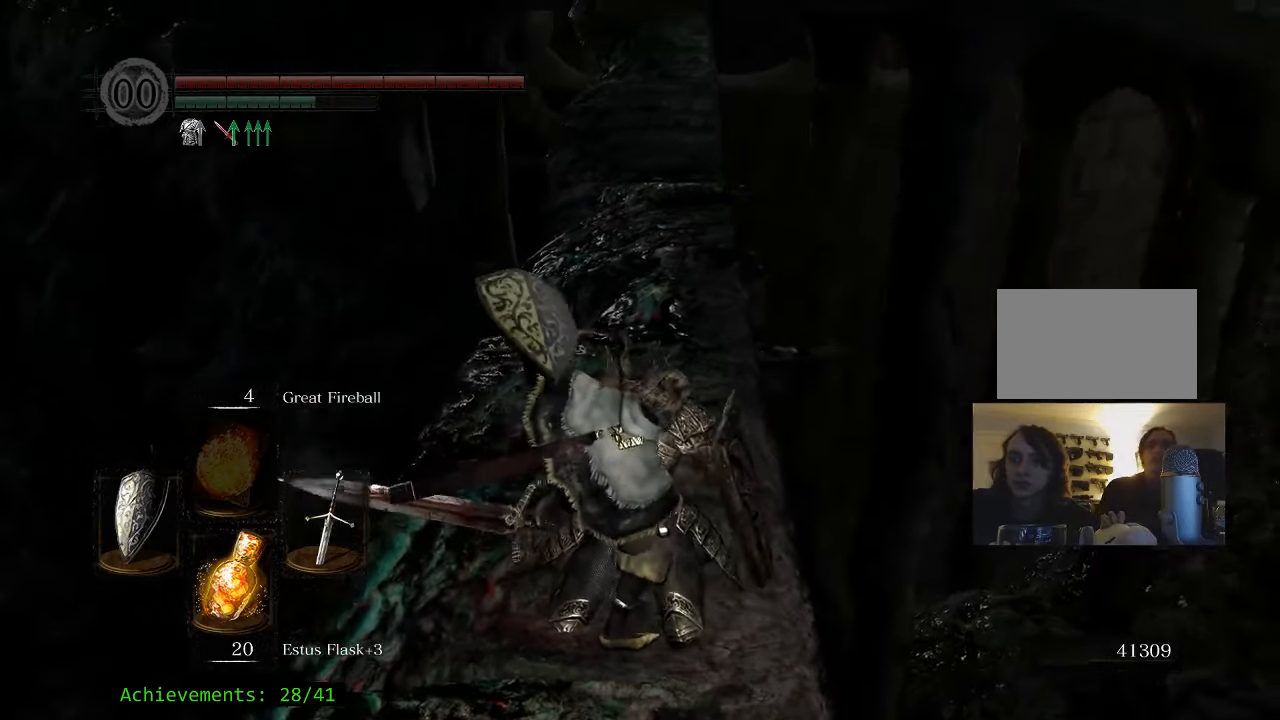
{"keys": [], "events": []}
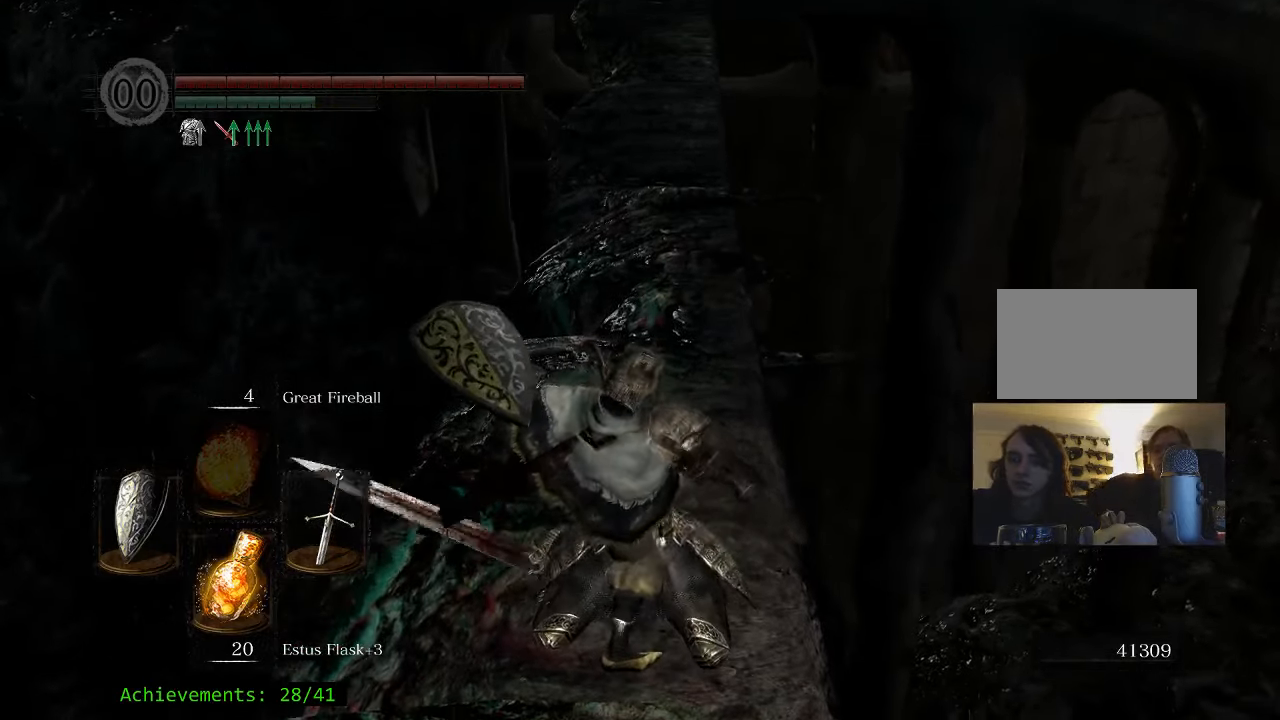
{"keys": [], "events": []}
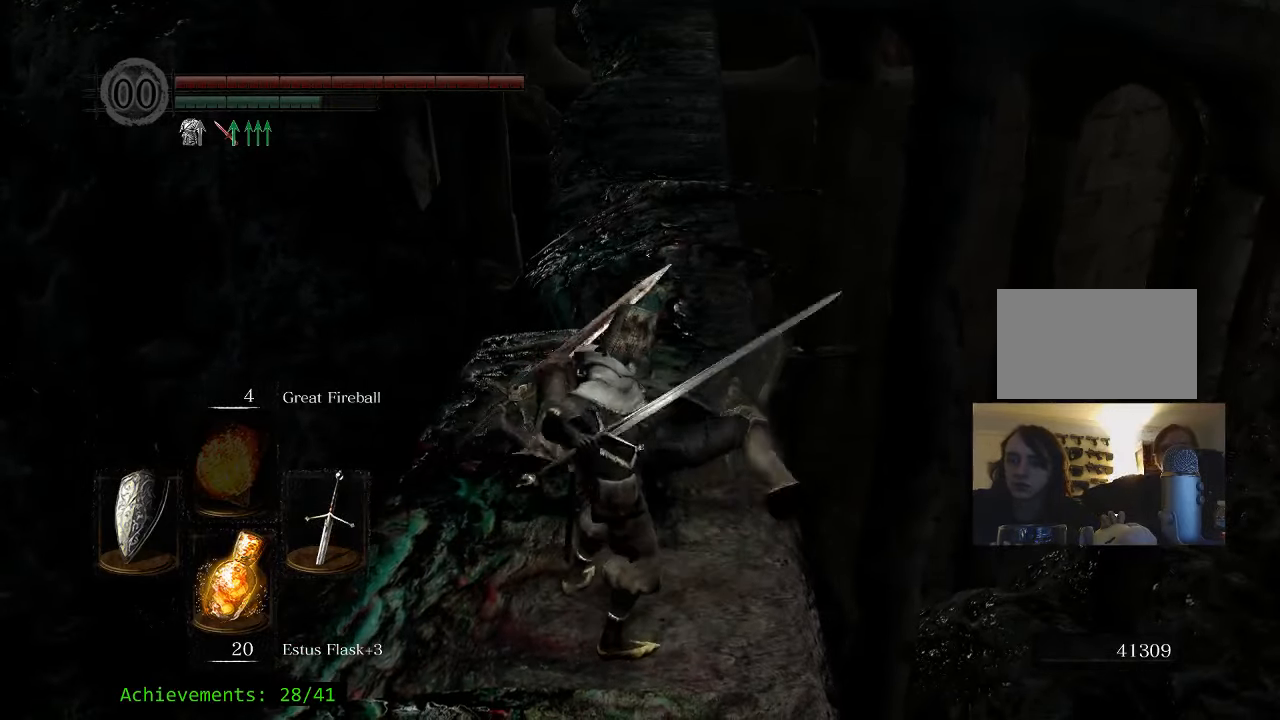
{"keys": ["s"], "events": [[433, "s", "down"]]}
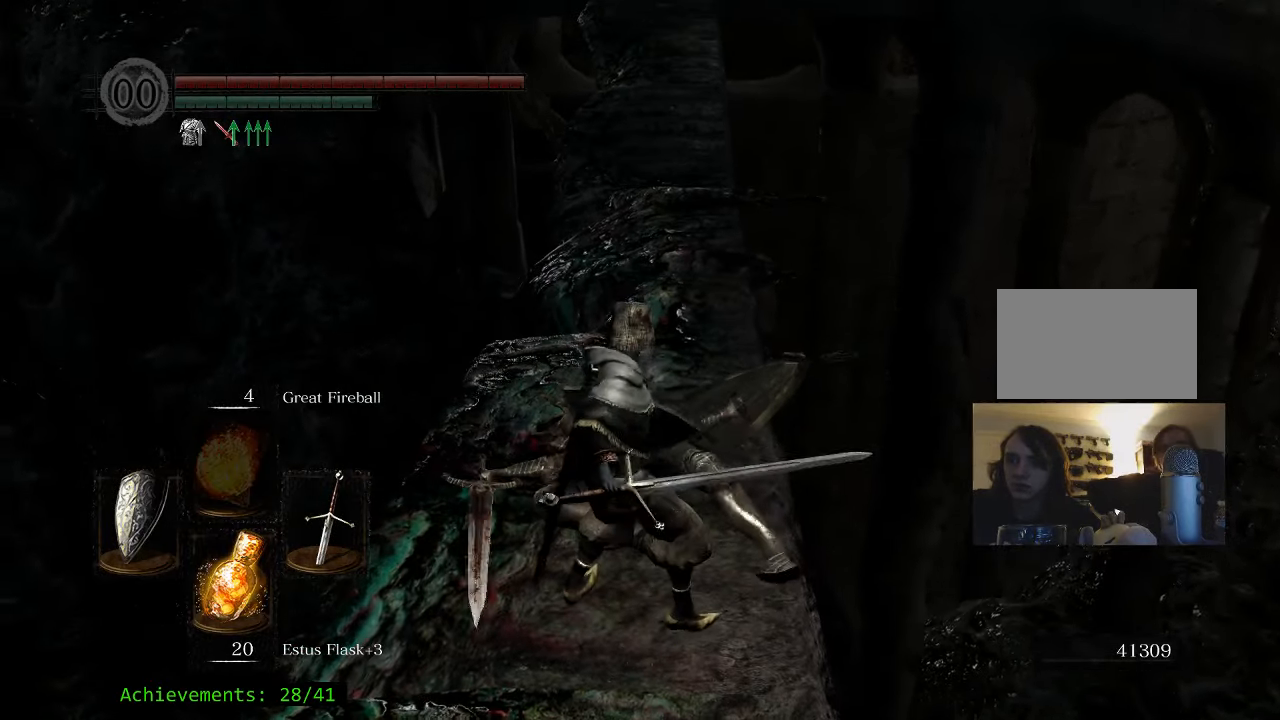
{"keys": ["s"], "events": []}
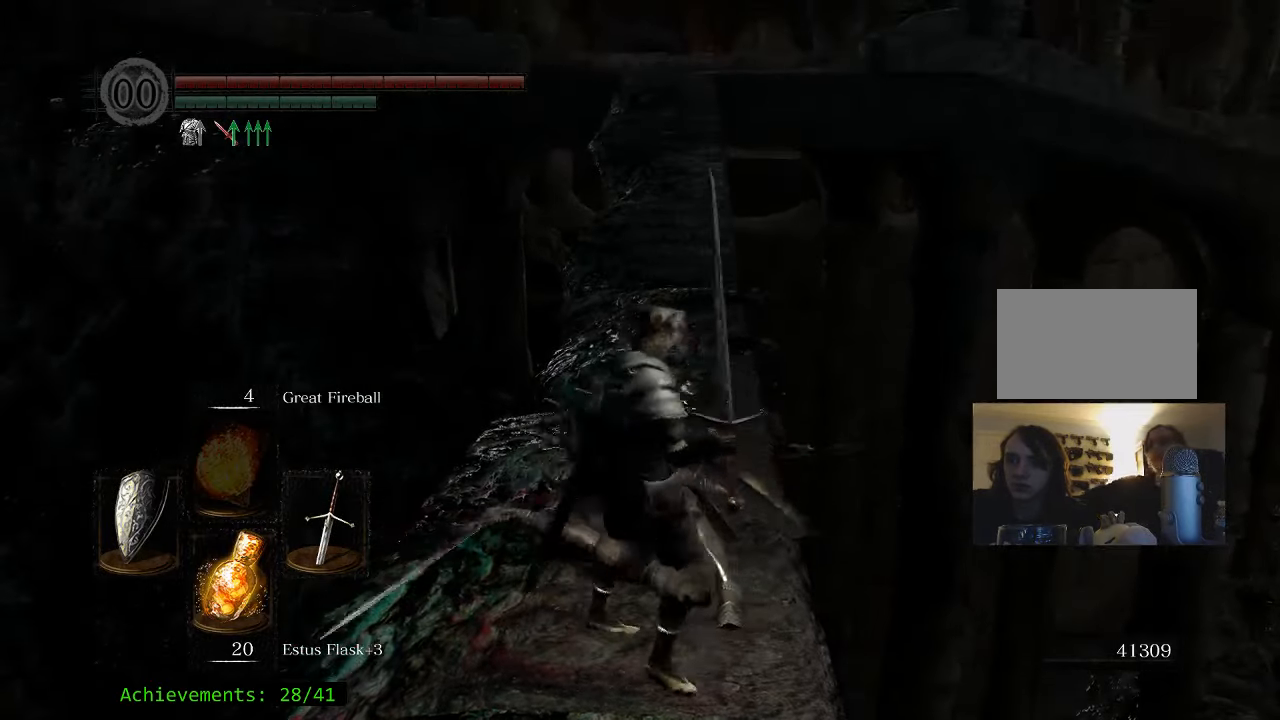
{"keys": ["shift"], "events": [[267, "shift", "down"], [400, "s", "up"]]}